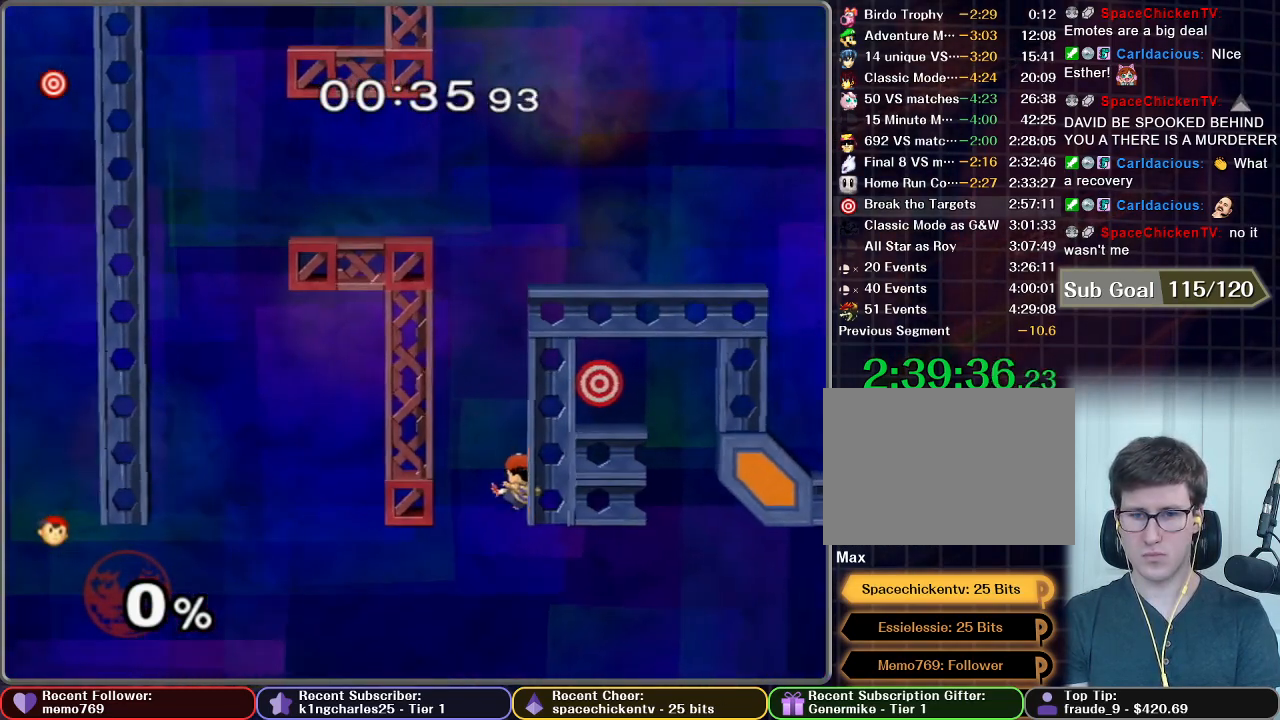
Gameplay with a controller (Nintendo layout); each line is a JSON object with the inputs held at the frame after it (dt_ms = milliseconds from this image to that frame). "button_events" lists button changes between this image and that frame as [ms after this image, input, new state], when the widget could be followed in between (sticks are given only as held states). Not read: L3 R3.
{"dt_ms": 500, "buttons": ["X"], "left_stick": "up-right", "right_stick": "center", "button_events": [[350, "X", "down"]]}
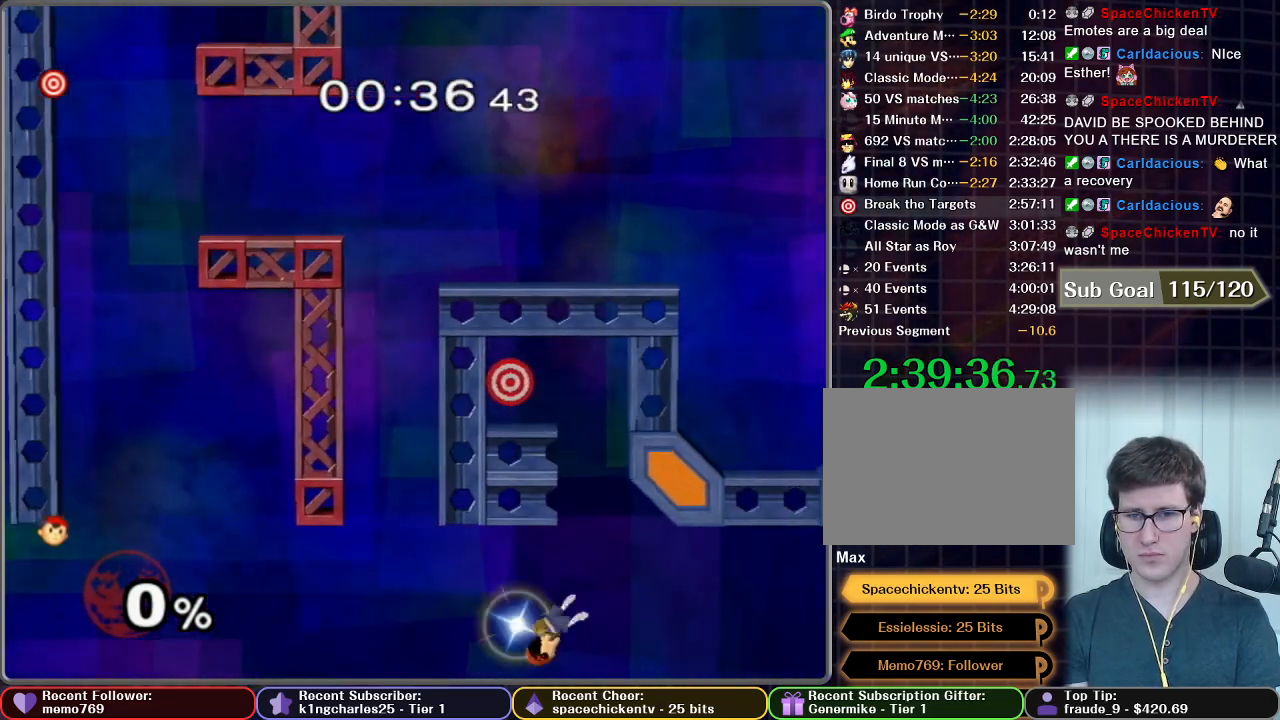
{"dt_ms": 501, "buttons": [], "left_stick": "up-left", "right_stick": "center", "button_events": [[434, "X", "up"]]}
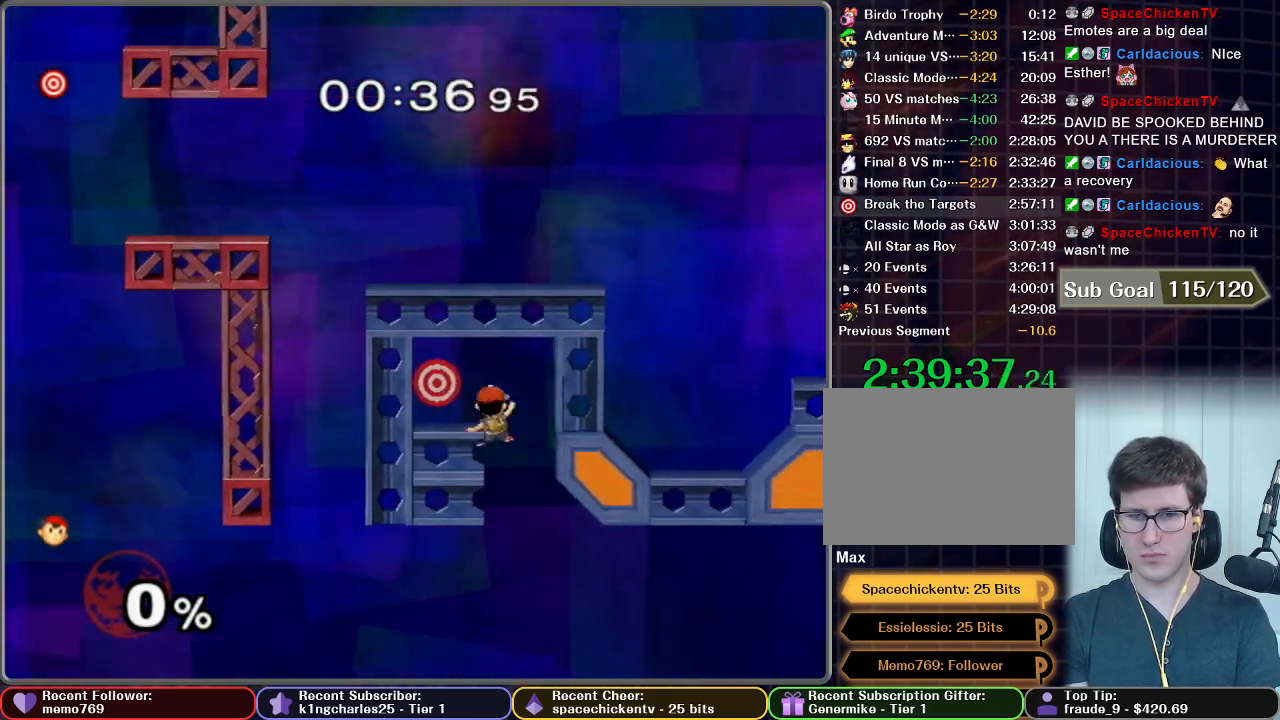
{"dt_ms": 500, "buttons": [], "left_stick": "down", "right_stick": "center", "button_events": [[33, "R1", "down"], [350, "R1", "up"]]}
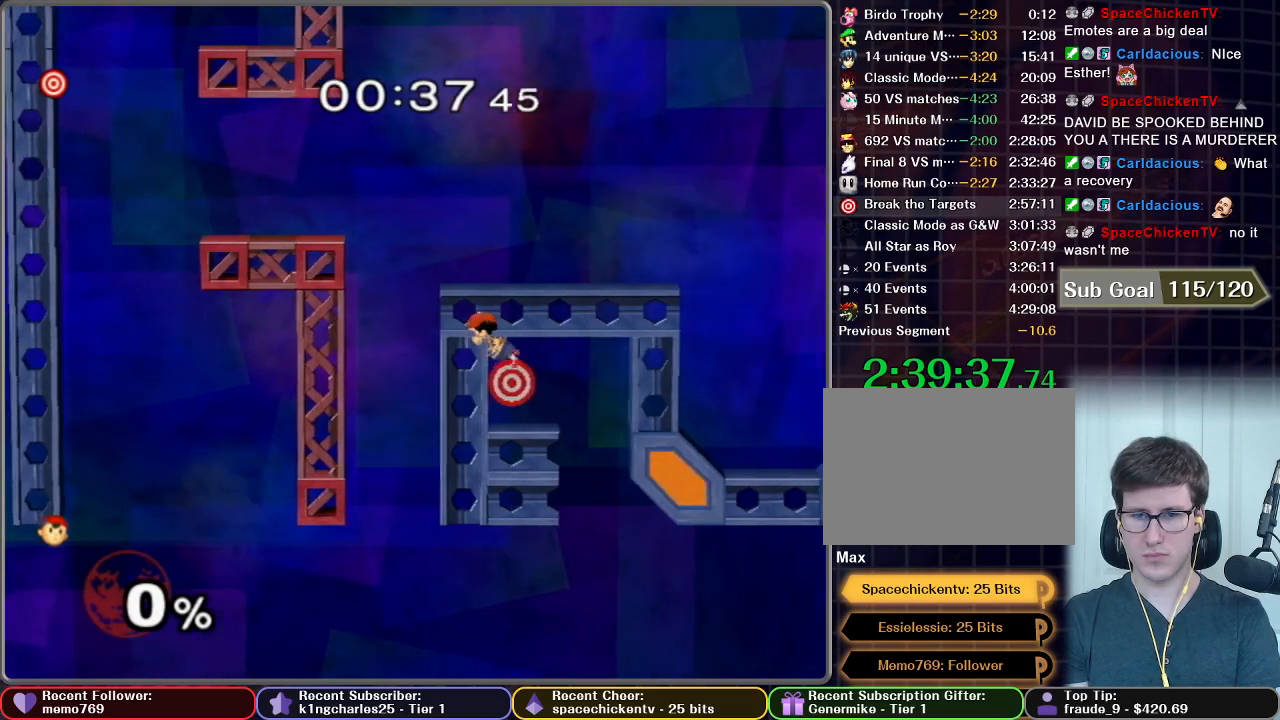
{"dt_ms": 985, "buttons": [], "left_stick": "center", "right_stick": "center", "button_events": []}
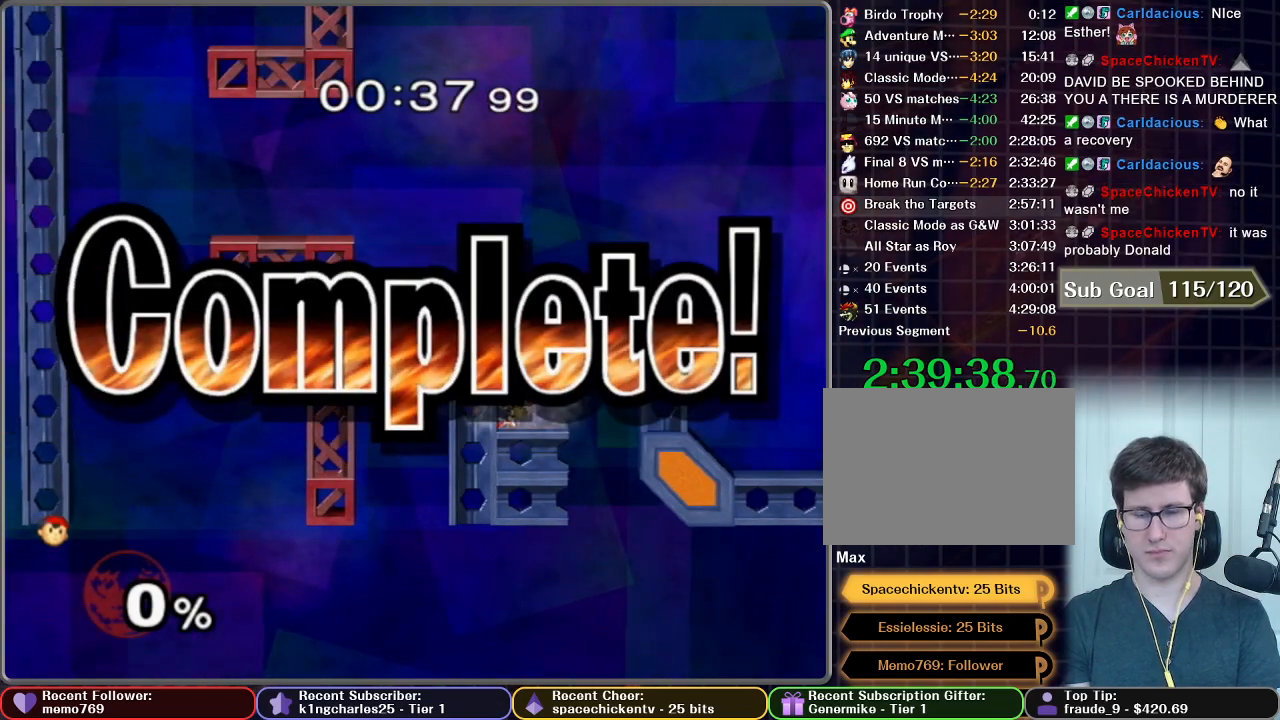
{"dt_ms": 500, "buttons": [], "left_stick": "center", "right_stick": "center", "button_events": []}
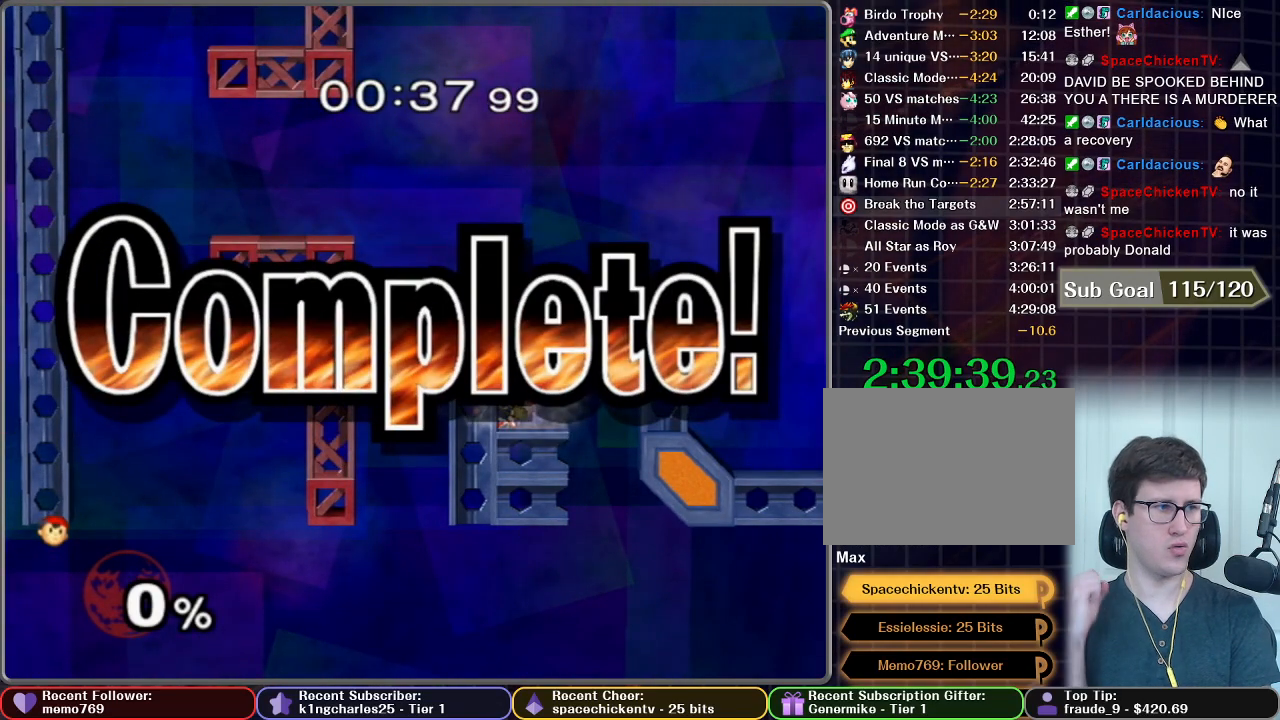
{"dt_ms": 501, "buttons": [], "left_stick": "center", "right_stick": "center", "button_events": []}
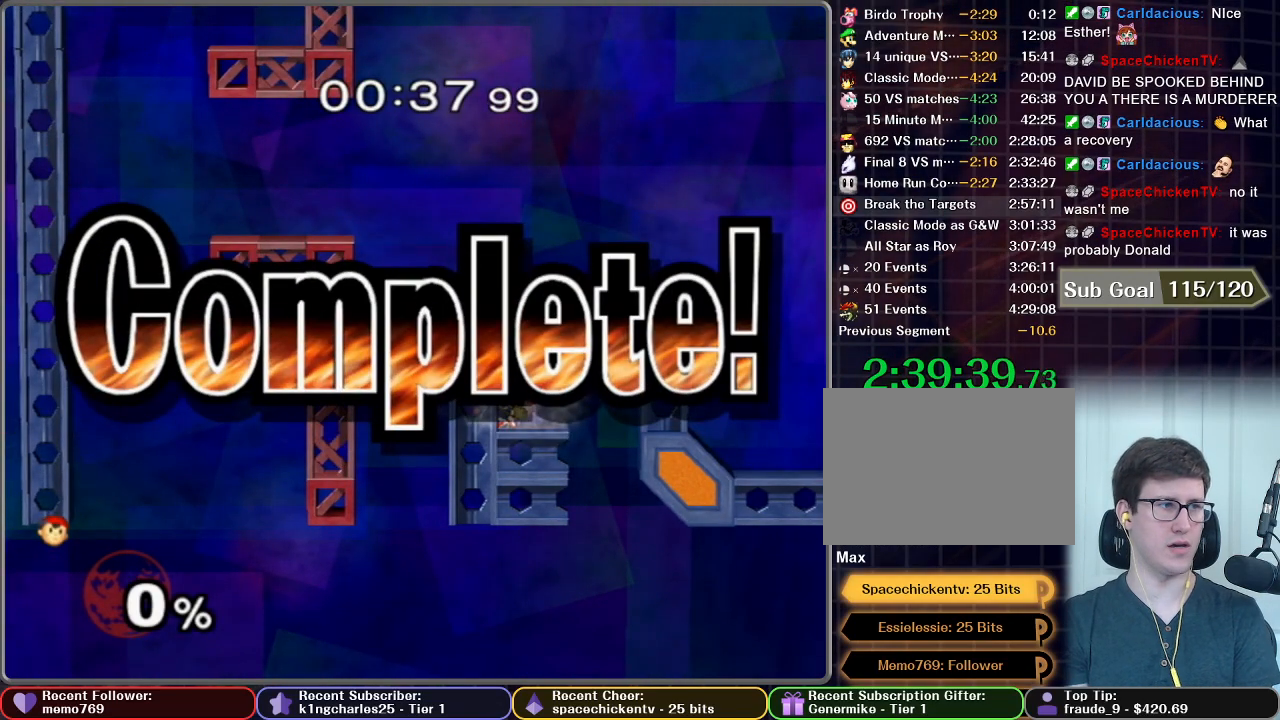
{"dt_ms": 500, "buttons": [], "left_stick": "center", "right_stick": "center", "button_events": []}
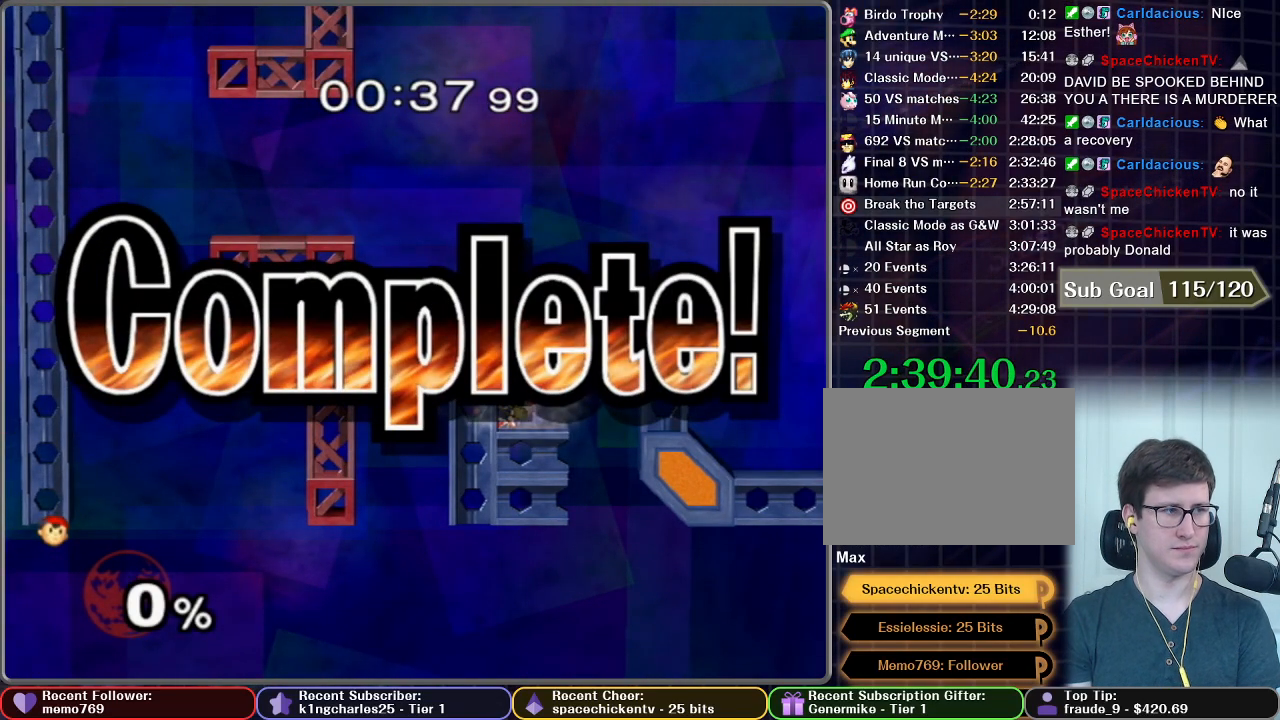
{"dt_ms": 501, "buttons": [], "left_stick": "center", "right_stick": "center", "button_events": []}
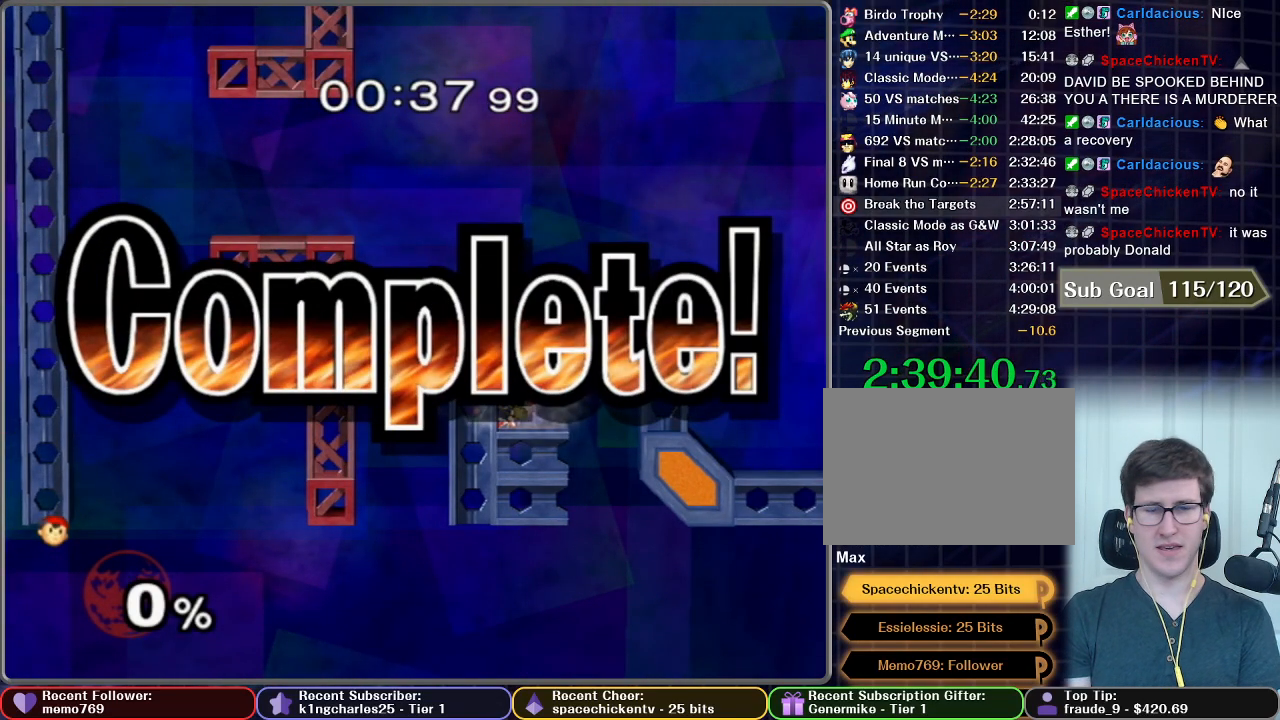
{"dt_ms": 500, "buttons": [], "left_stick": "center", "right_stick": "center", "button_events": []}
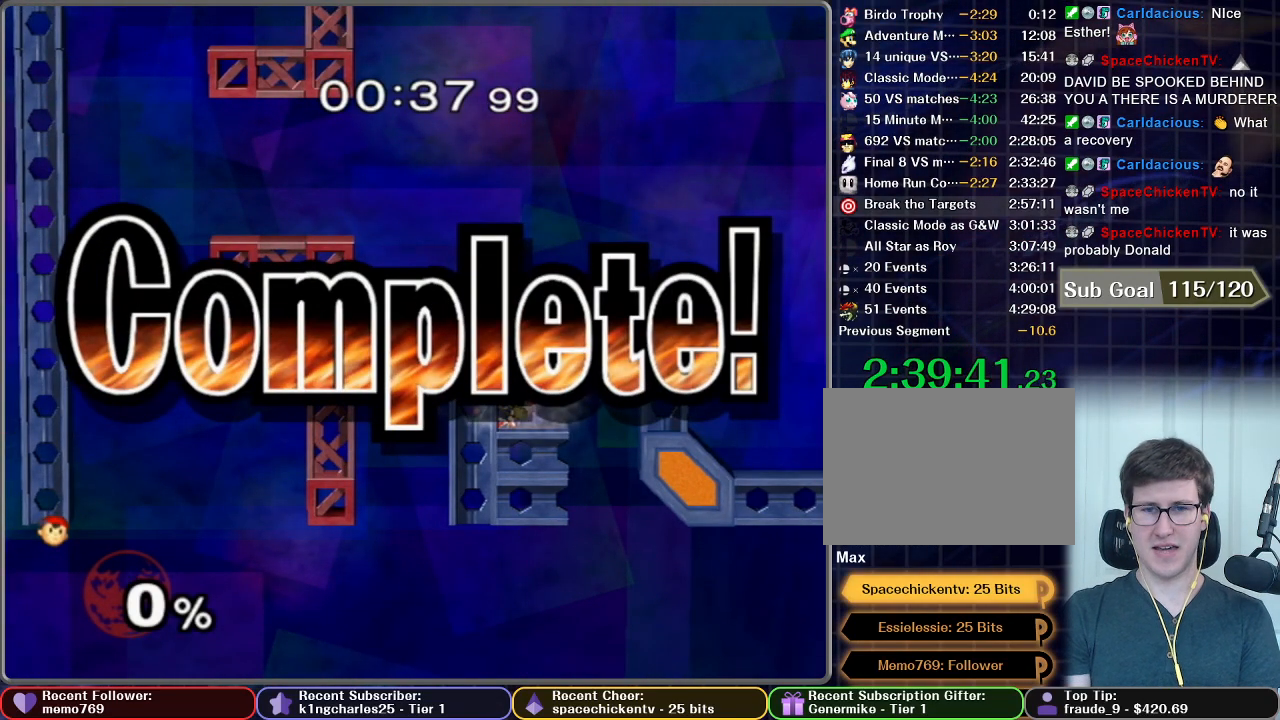
{"dt_ms": 501, "buttons": [], "left_stick": "center", "right_stick": "center", "button_events": []}
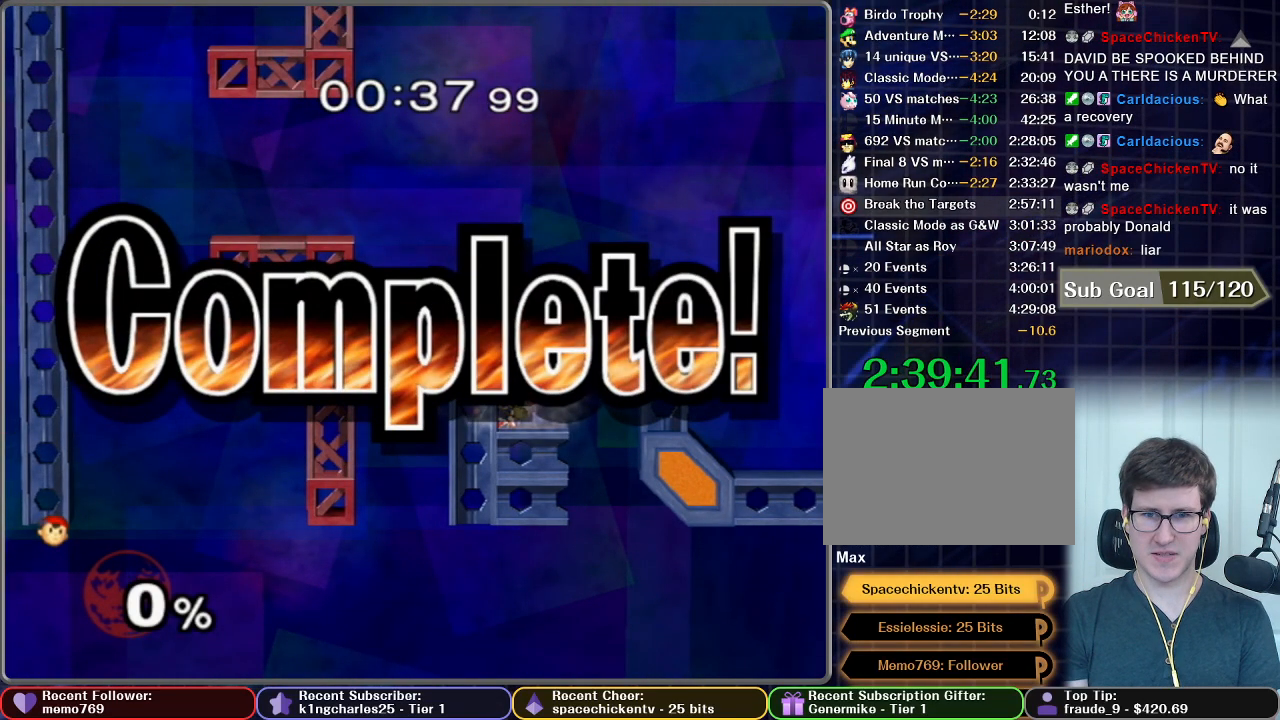
{"dt_ms": 500, "buttons": [], "left_stick": "up-right", "right_stick": "center", "button_events": []}
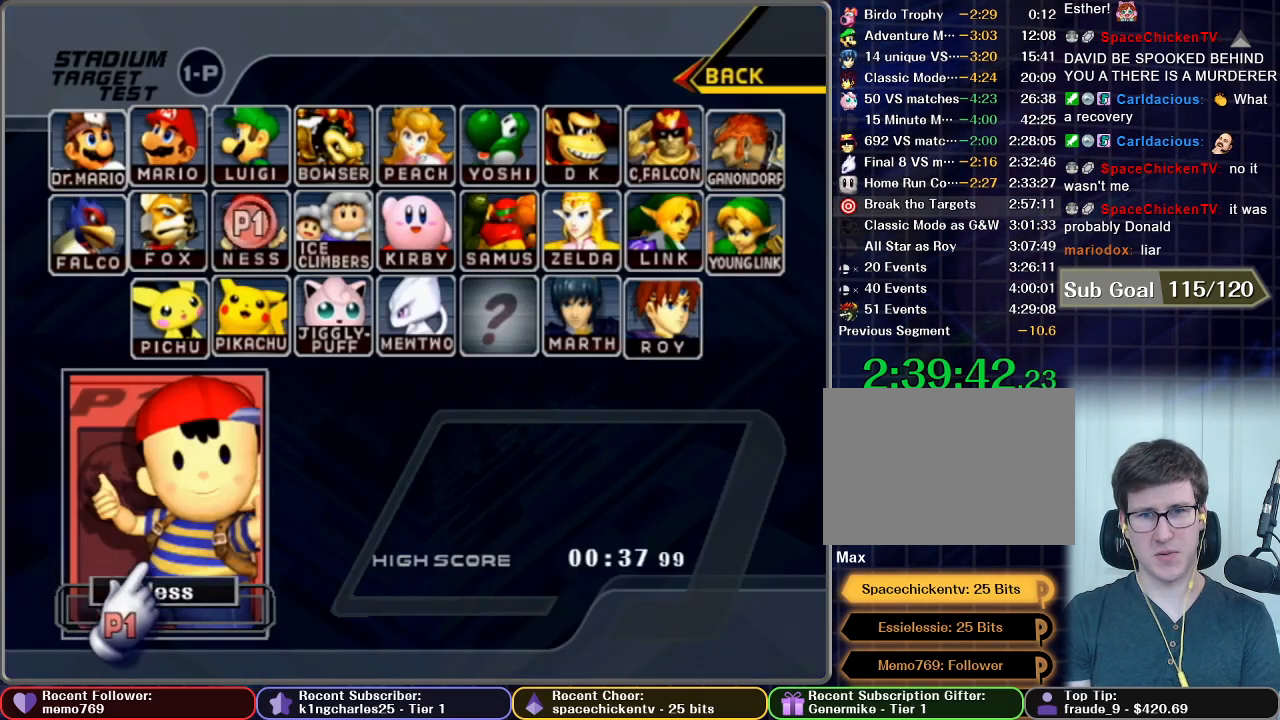
{"dt_ms": 501, "buttons": [], "left_stick": "up-right", "right_stick": "center", "button_events": []}
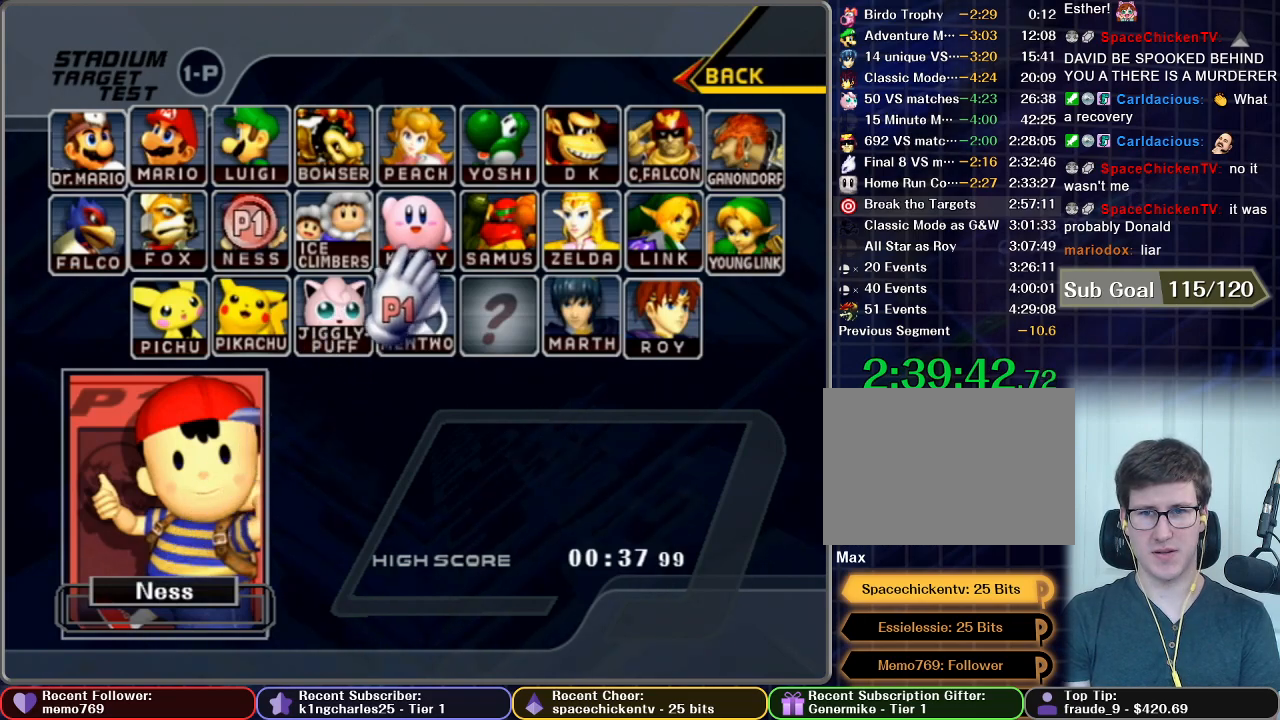
{"dt_ms": 500, "buttons": [], "left_stick": "up-left", "right_stick": "center", "button_events": [[233, "B", "down"], [367, "B", "up"]]}
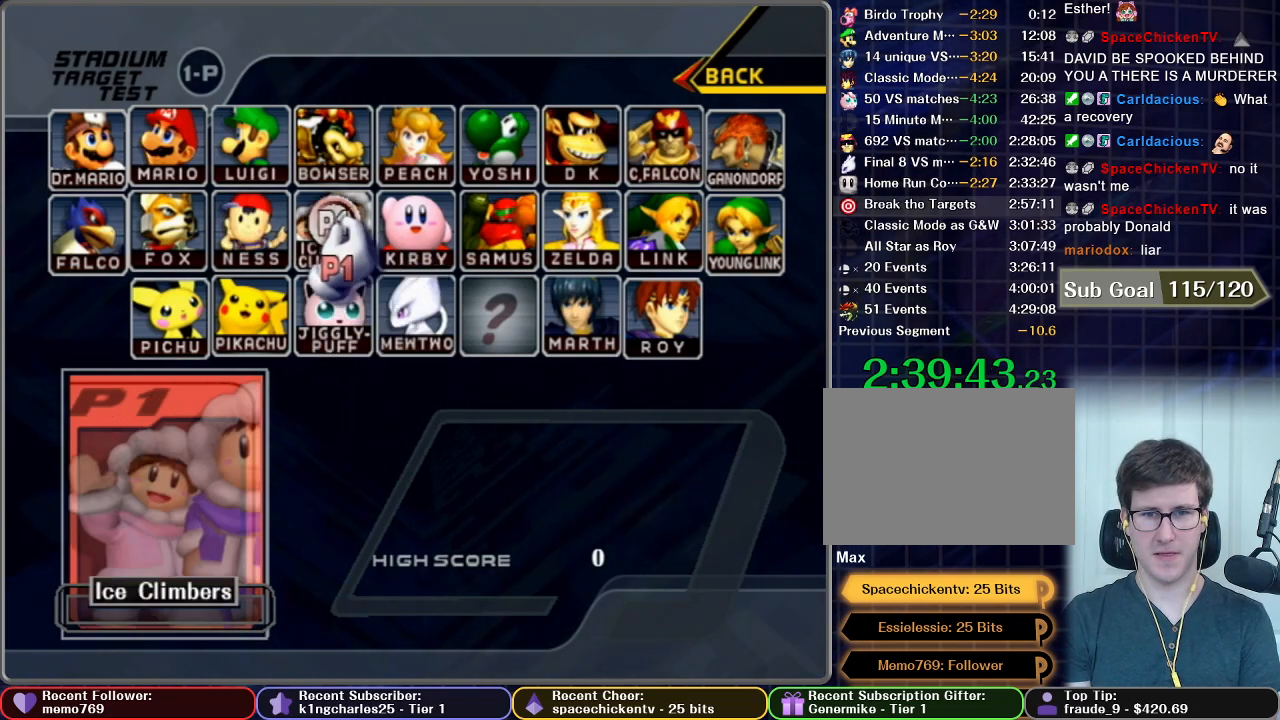
{"dt_ms": 501, "buttons": [], "left_stick": "center", "right_stick": "center", "button_events": [[67, "A", "down"], [200, "A", "up"], [234, "START", "down"], [484, "START", "up"]]}
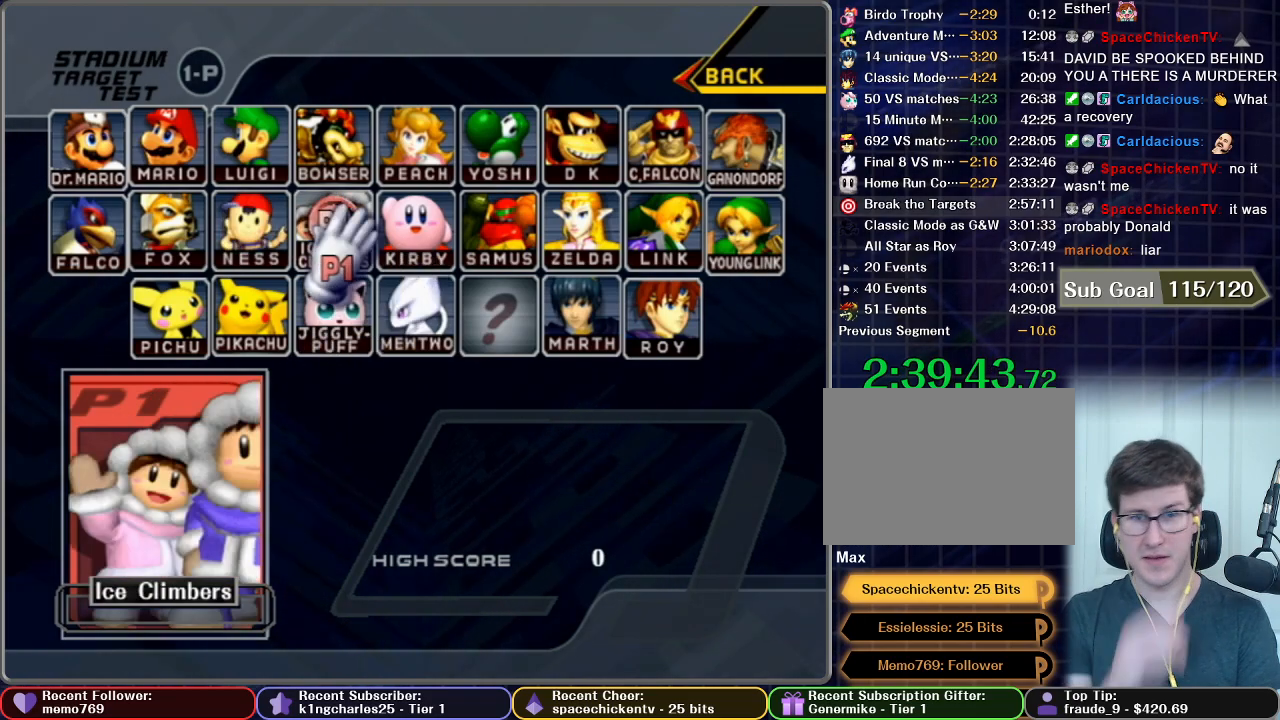
{"dt_ms": 500, "buttons": [], "left_stick": "center", "right_stick": "center", "button_events": []}
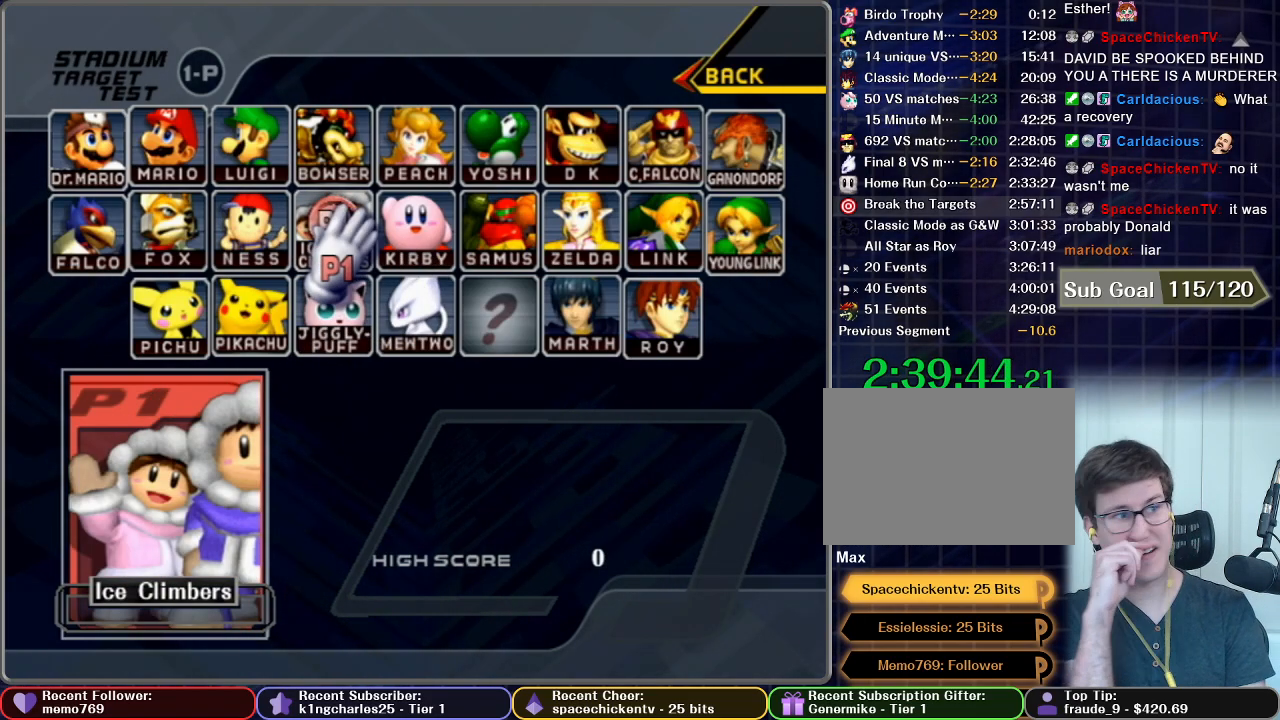
{"dt_ms": 501, "buttons": [], "left_stick": "center", "right_stick": "center", "button_events": []}
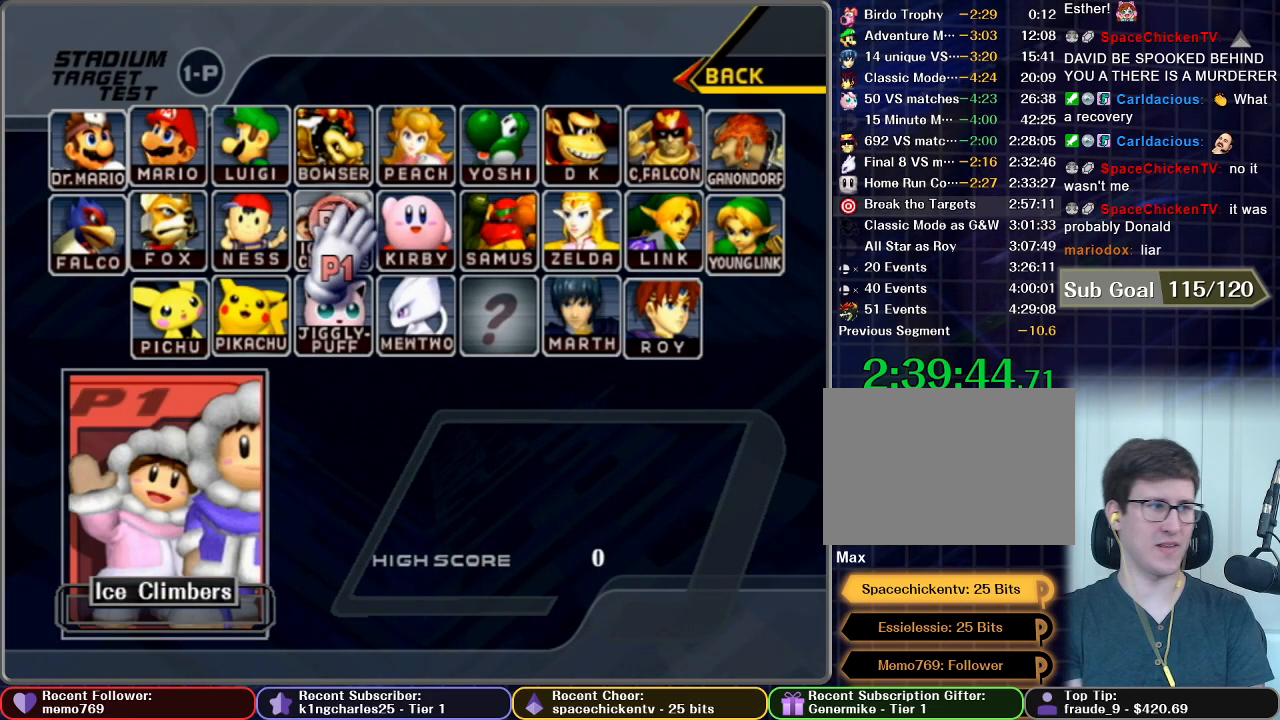
{"dt_ms": 500, "buttons": [], "left_stick": "center", "right_stick": "center", "button_events": []}
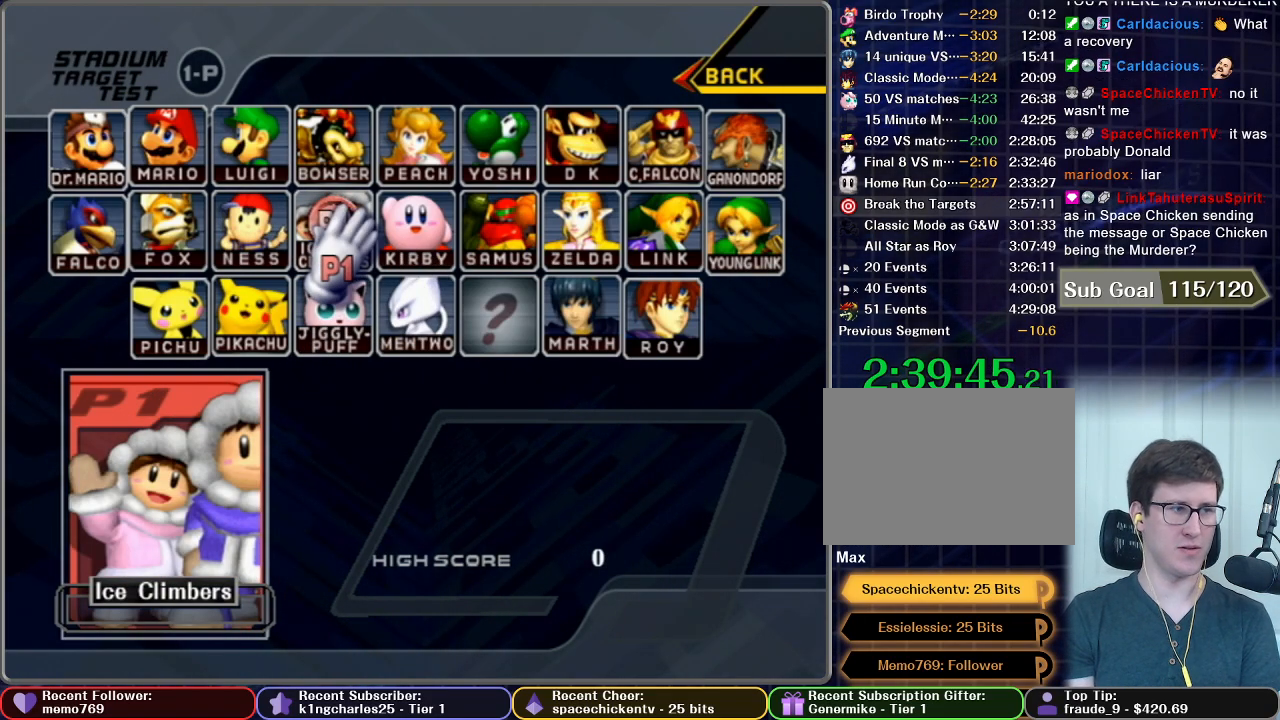
{"dt_ms": 501, "buttons": [], "left_stick": "center", "right_stick": "center", "button_events": []}
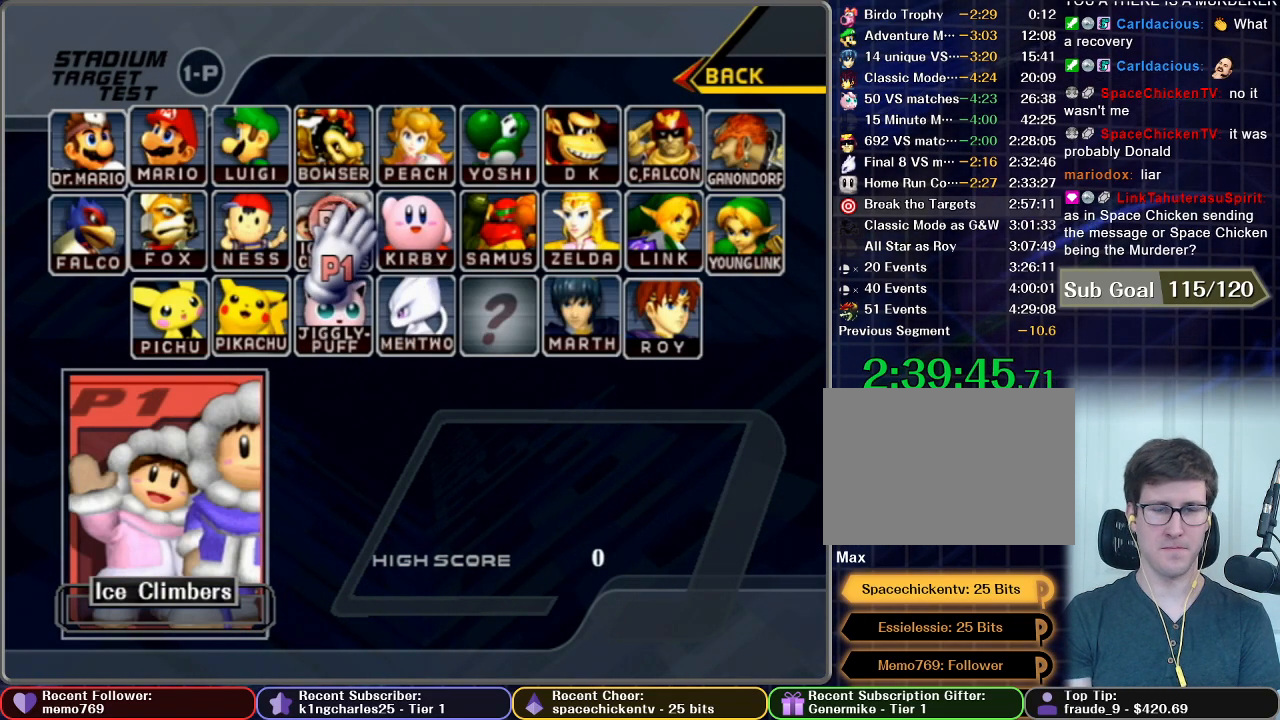
{"dt_ms": 500, "buttons": [], "left_stick": "center", "right_stick": "center", "button_events": []}
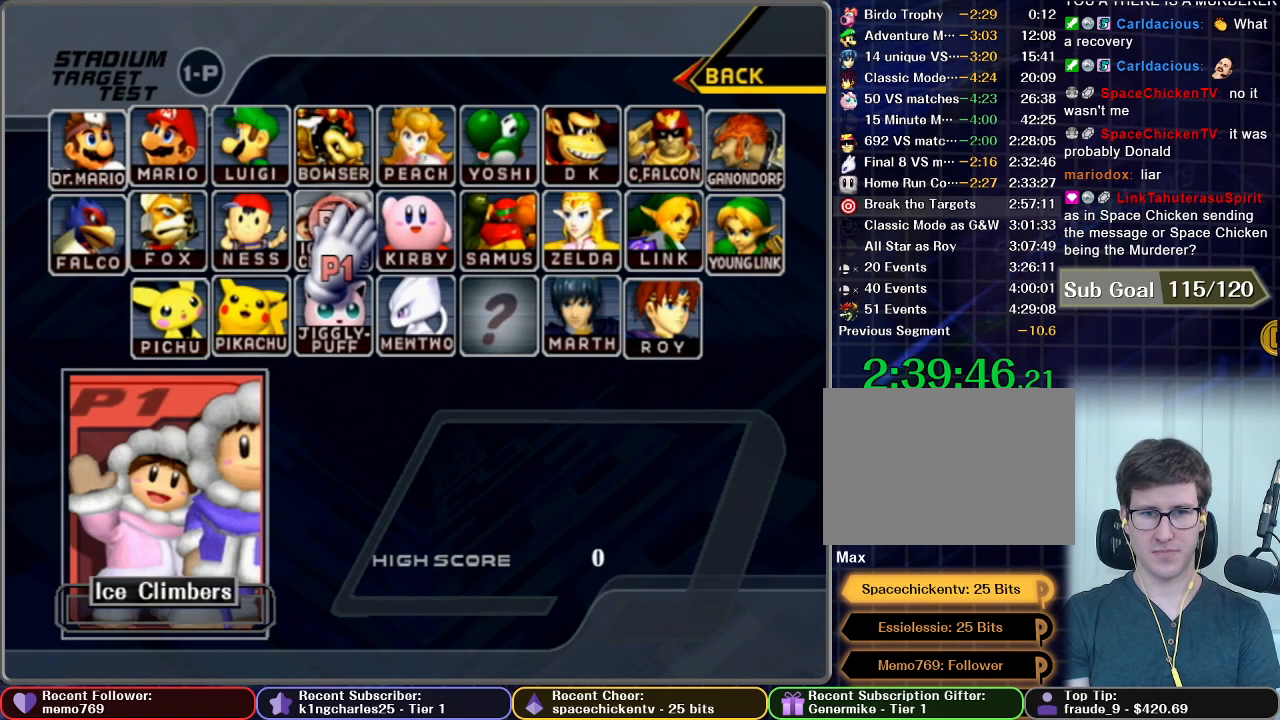
{"dt_ms": 501, "buttons": [], "left_stick": "center", "right_stick": "center", "button_events": []}
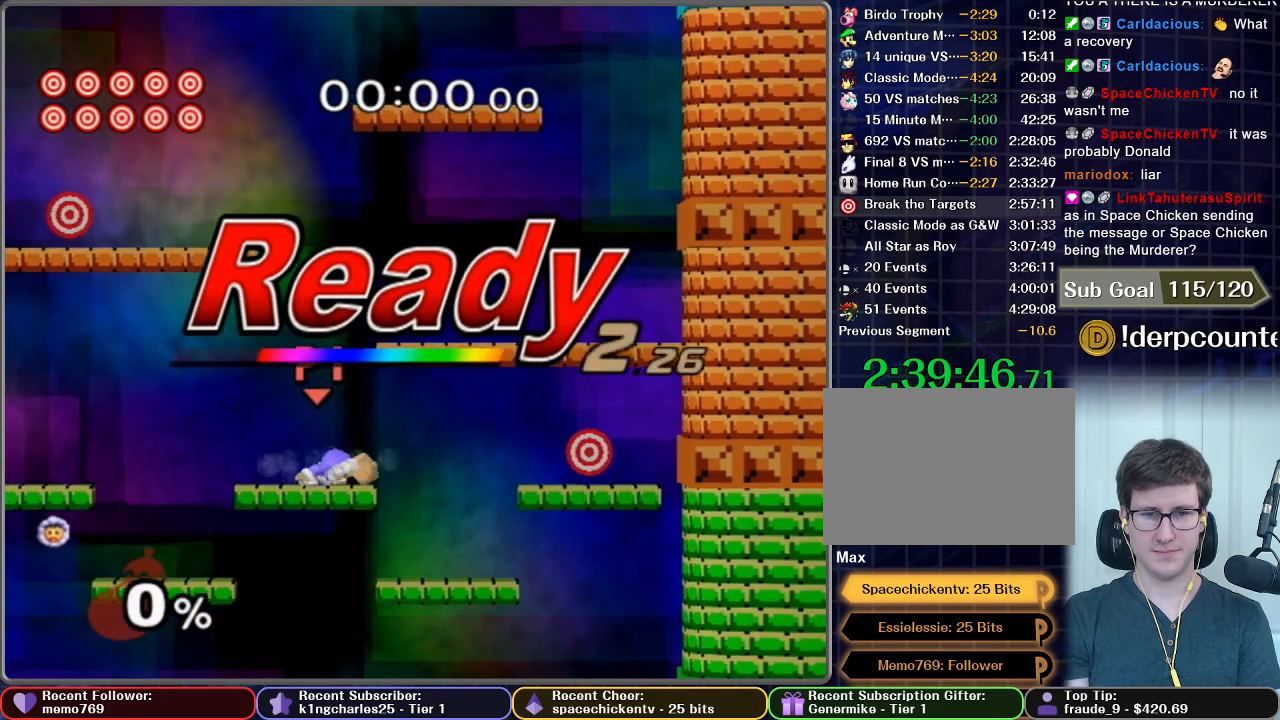
{"dt_ms": 500, "buttons": [], "left_stick": "center", "right_stick": "center", "button_events": []}
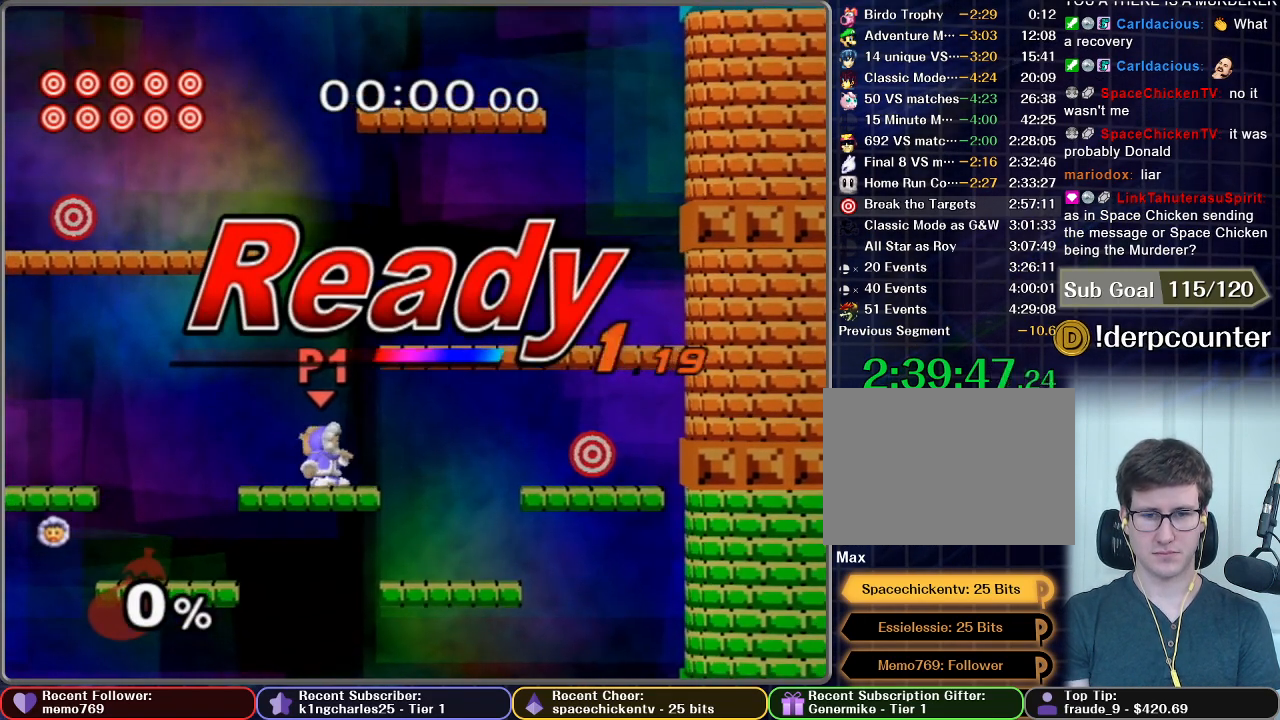
{"dt_ms": 501, "buttons": [], "left_stick": "center", "right_stick": "center", "button_events": []}
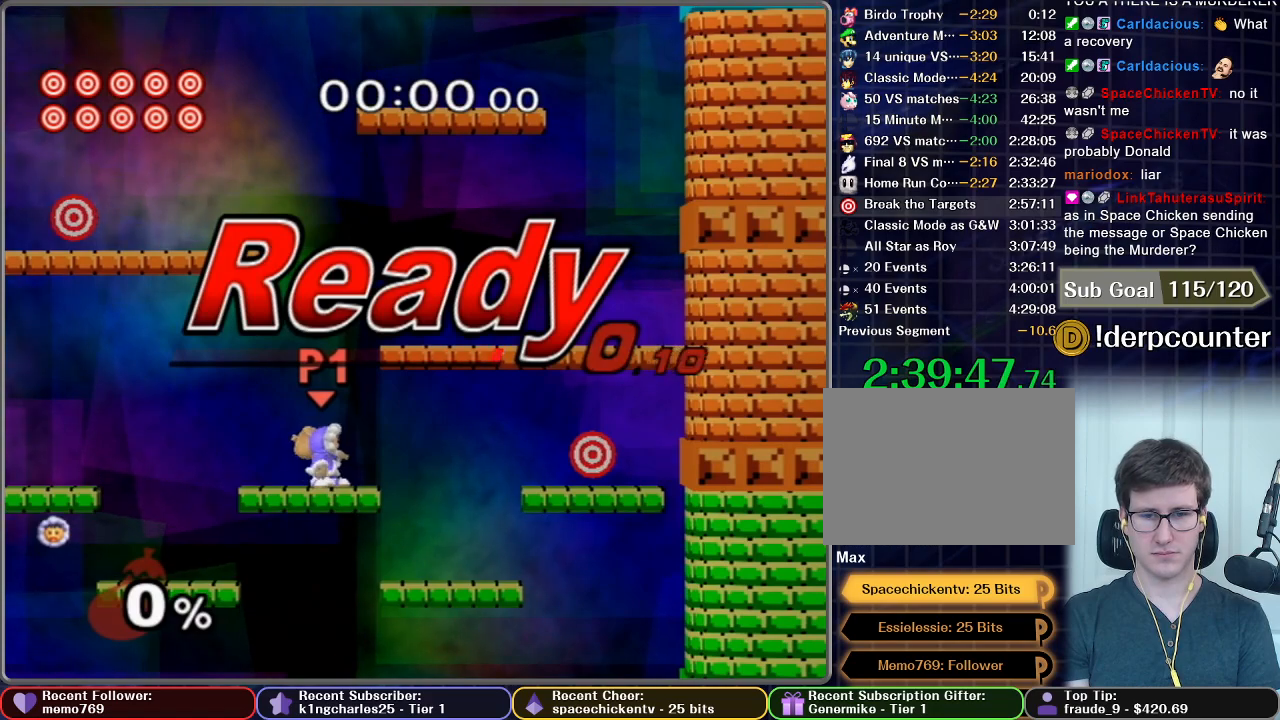
{"dt_ms": 500, "buttons": [], "left_stick": "right", "right_stick": "center", "button_events": []}
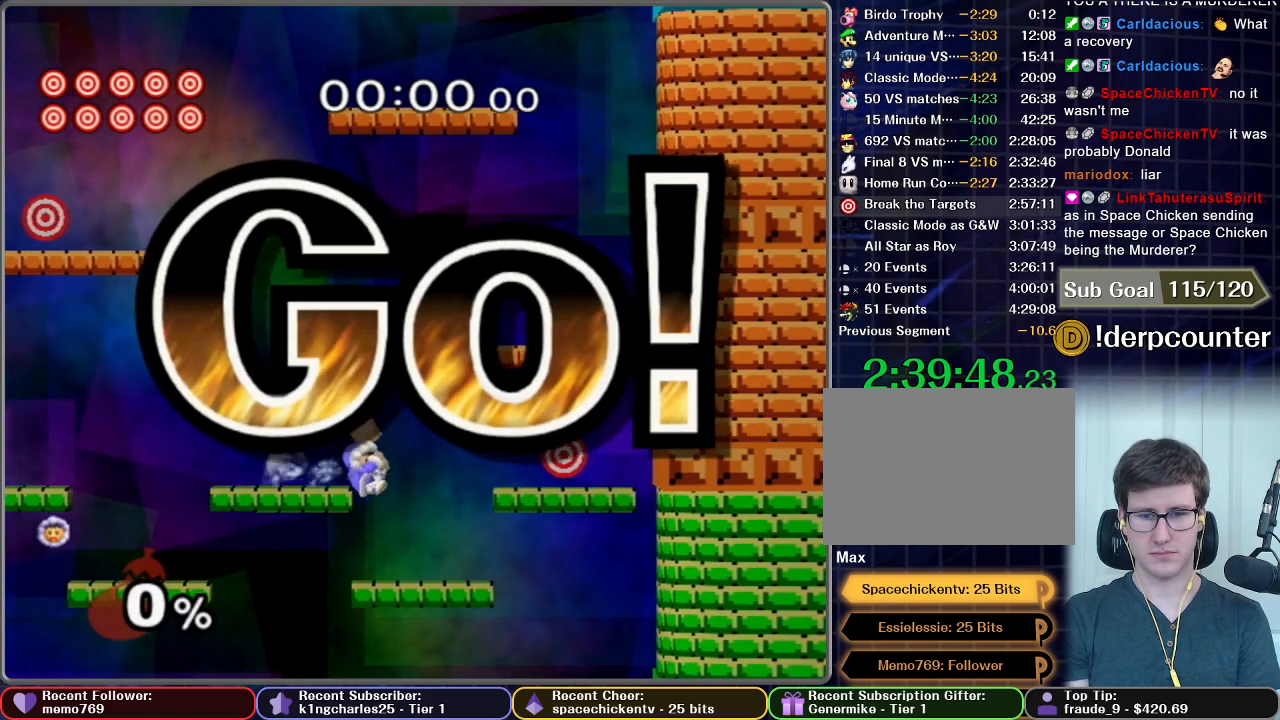
{"dt_ms": 501, "buttons": ["X"], "left_stick": "right", "right_stick": "center", "button_events": [[484, "X", "down"]]}
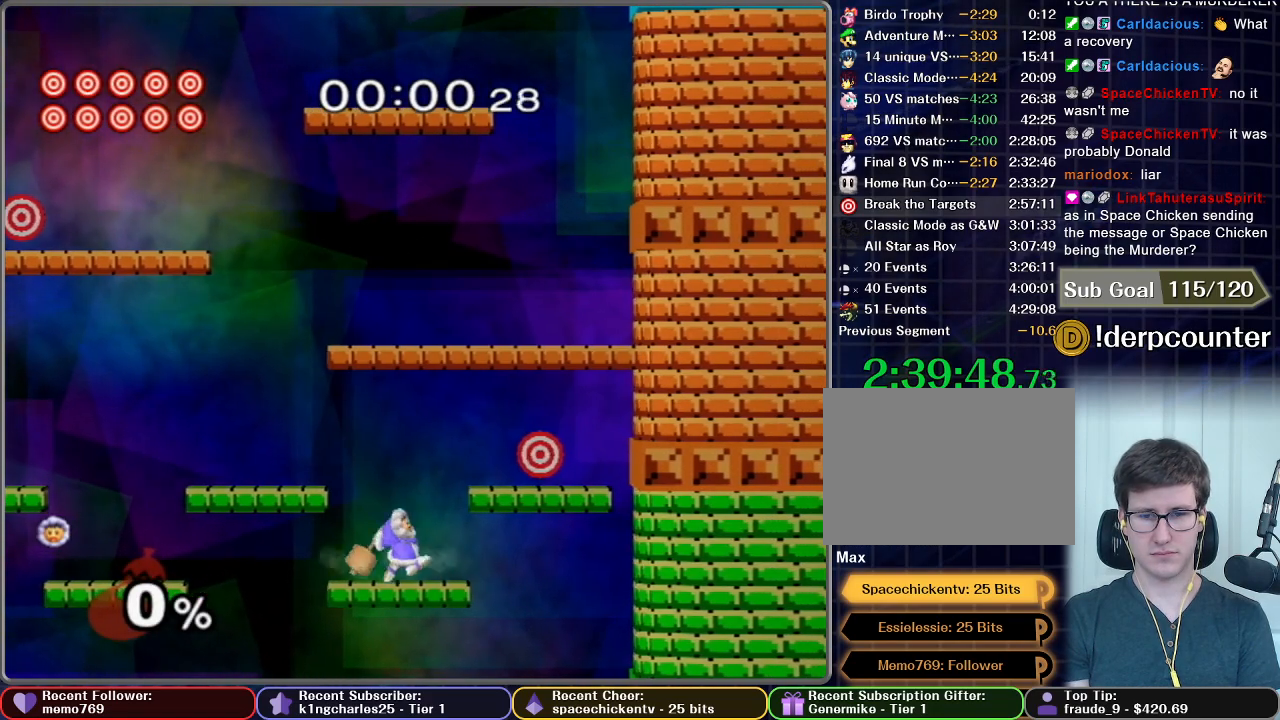
{"dt_ms": 500, "buttons": [], "left_stick": "center", "right_stick": "center", "button_events": [[83, "X", "up"]]}
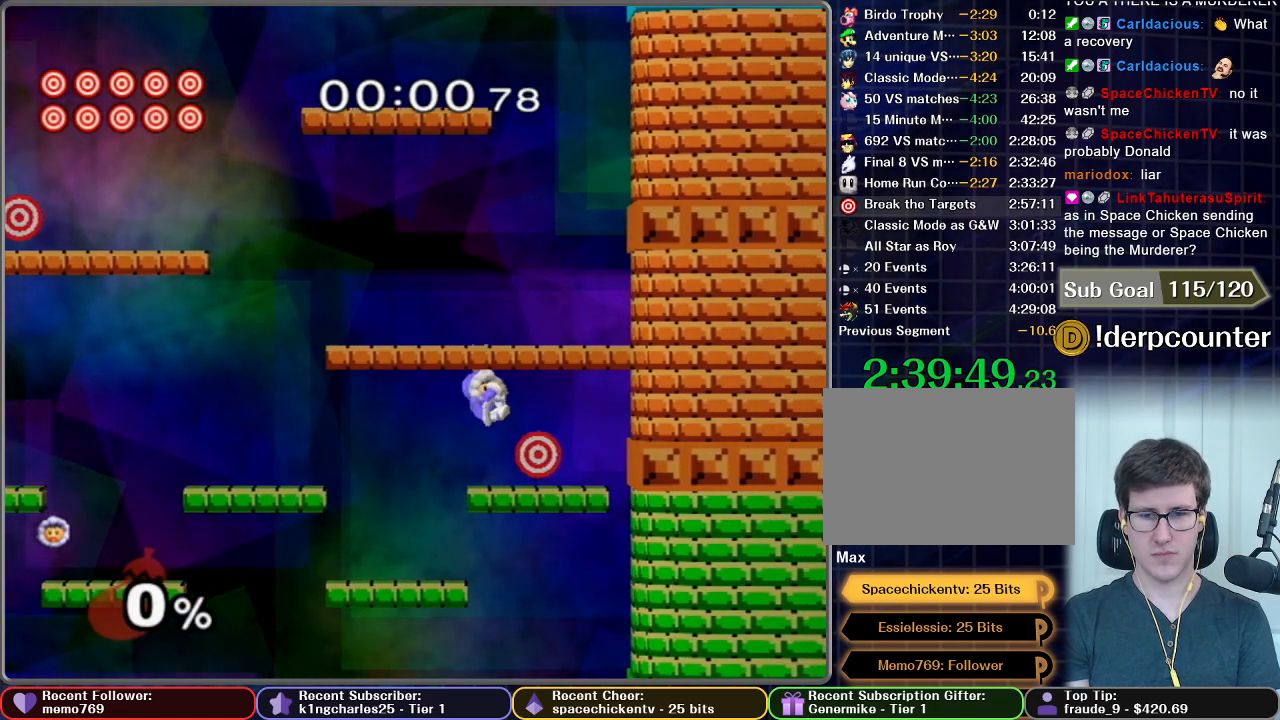
{"dt_ms": 501, "buttons": ["A"], "left_stick": "right", "right_stick": "center", "button_events": [[434, "A", "down"]]}
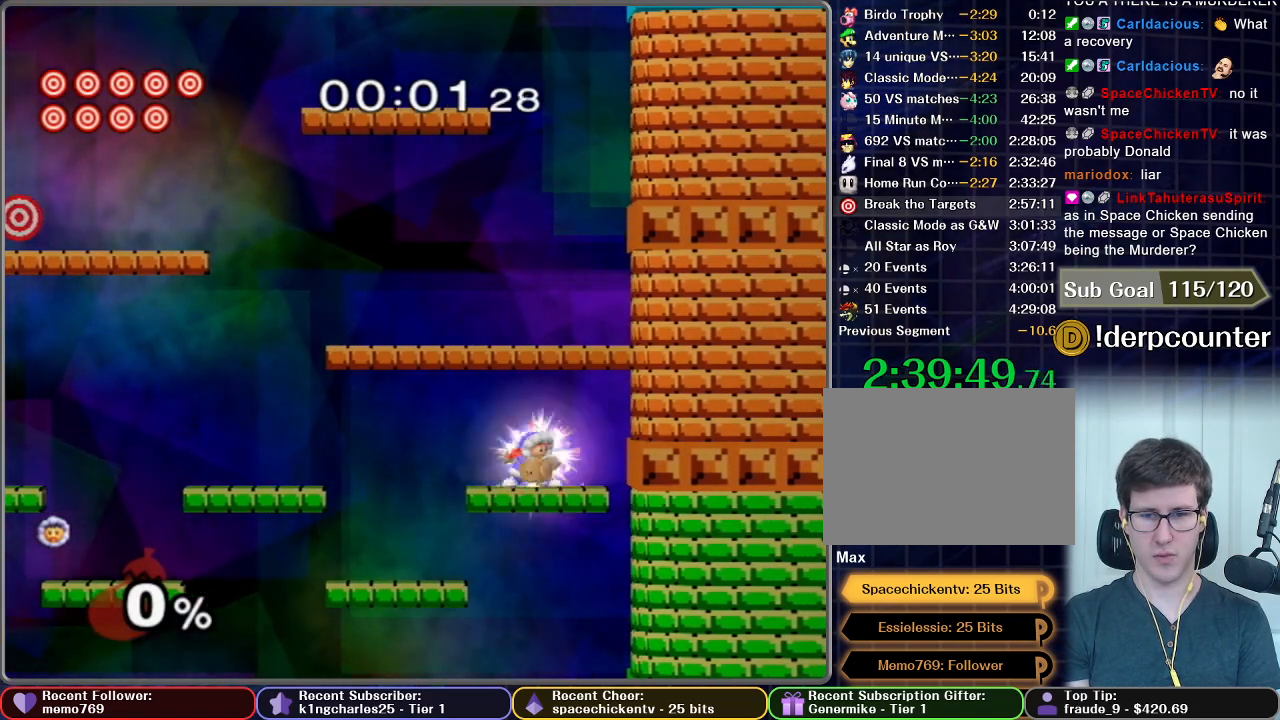
{"dt_ms": 500, "buttons": [], "left_stick": "center", "right_stick": "center", "button_events": [[83, "A", "up"]]}
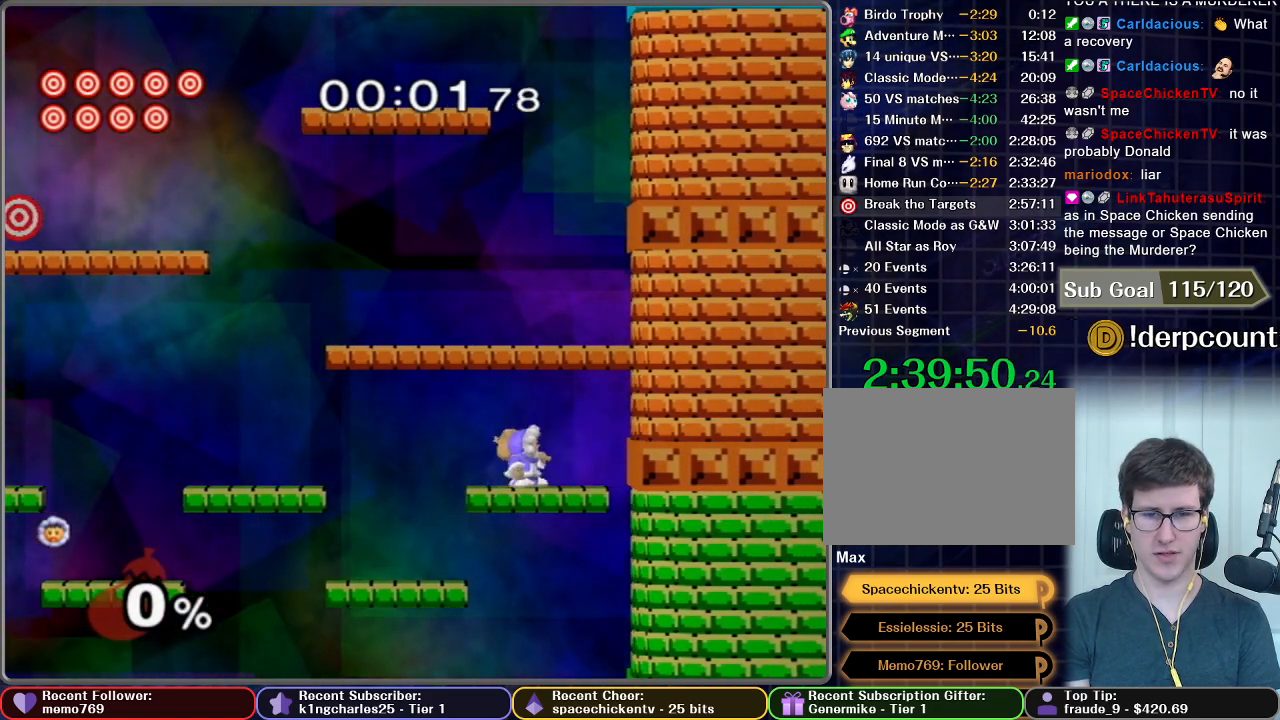
{"dt_ms": 501, "buttons": [], "left_stick": "left", "right_stick": "center", "button_events": [[167, "X", "down"], [334, "X", "up"]]}
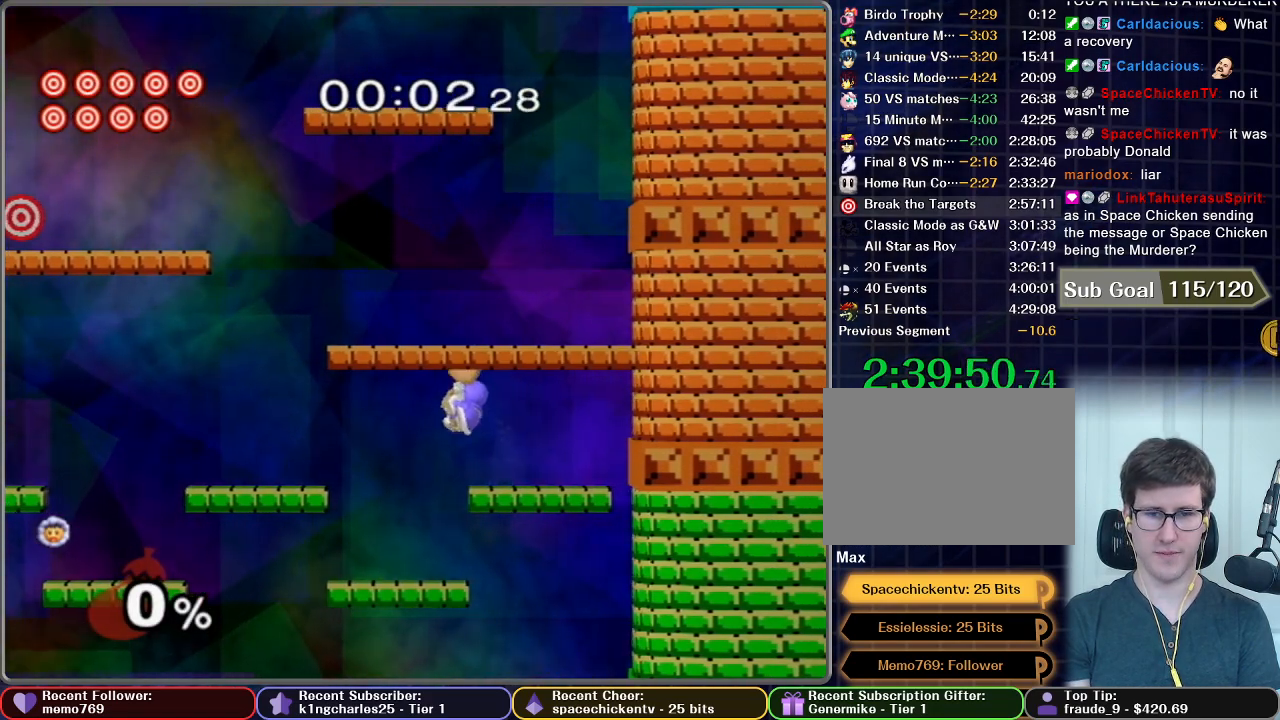
{"dt_ms": 500, "buttons": [], "left_stick": "center", "right_stick": "center", "button_events": []}